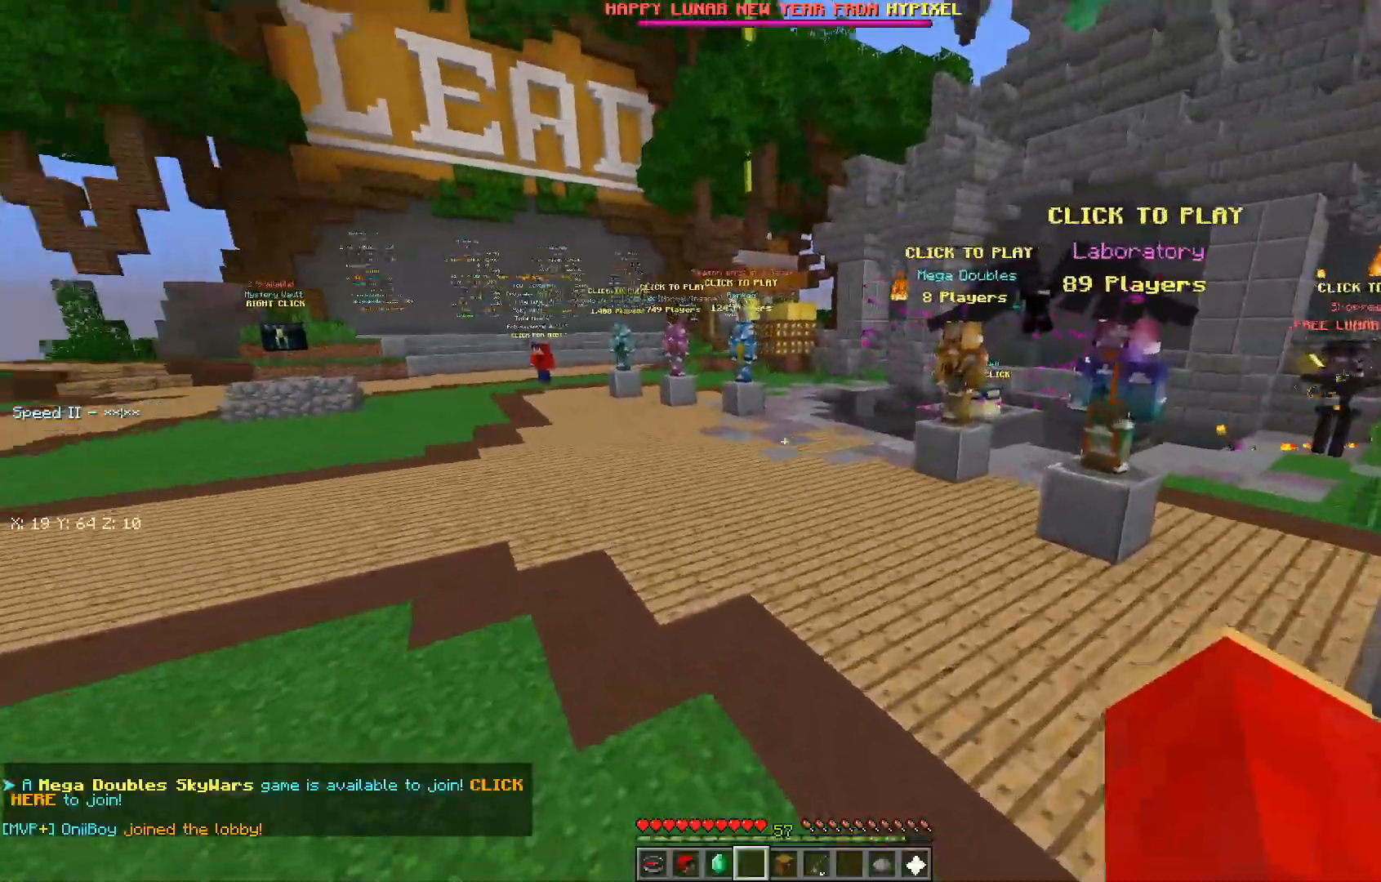
Gameplay with keyboard and mouse; each line is a JSON object with the keys and mouse buttons held at the frame after it. "events" lists presses ("down") and releases ("up") of "a", "d", "s", "w", "mouse_left" and "mouse_right" between this image and that frame as [ms after this image, input, new state], when the widget could be followed in between. "mouse_left", "mouse_right" = the "left", "right" buttons of the "mouse" list. No other keys are recorded. Fast repeated clicks can show as one long hold. Mouse movement is not recorded.
{"keys": ["a", "w"], "mouse": ["left"], "events": [[450, "a", "down"], [450, "mouse_left", "down"]]}
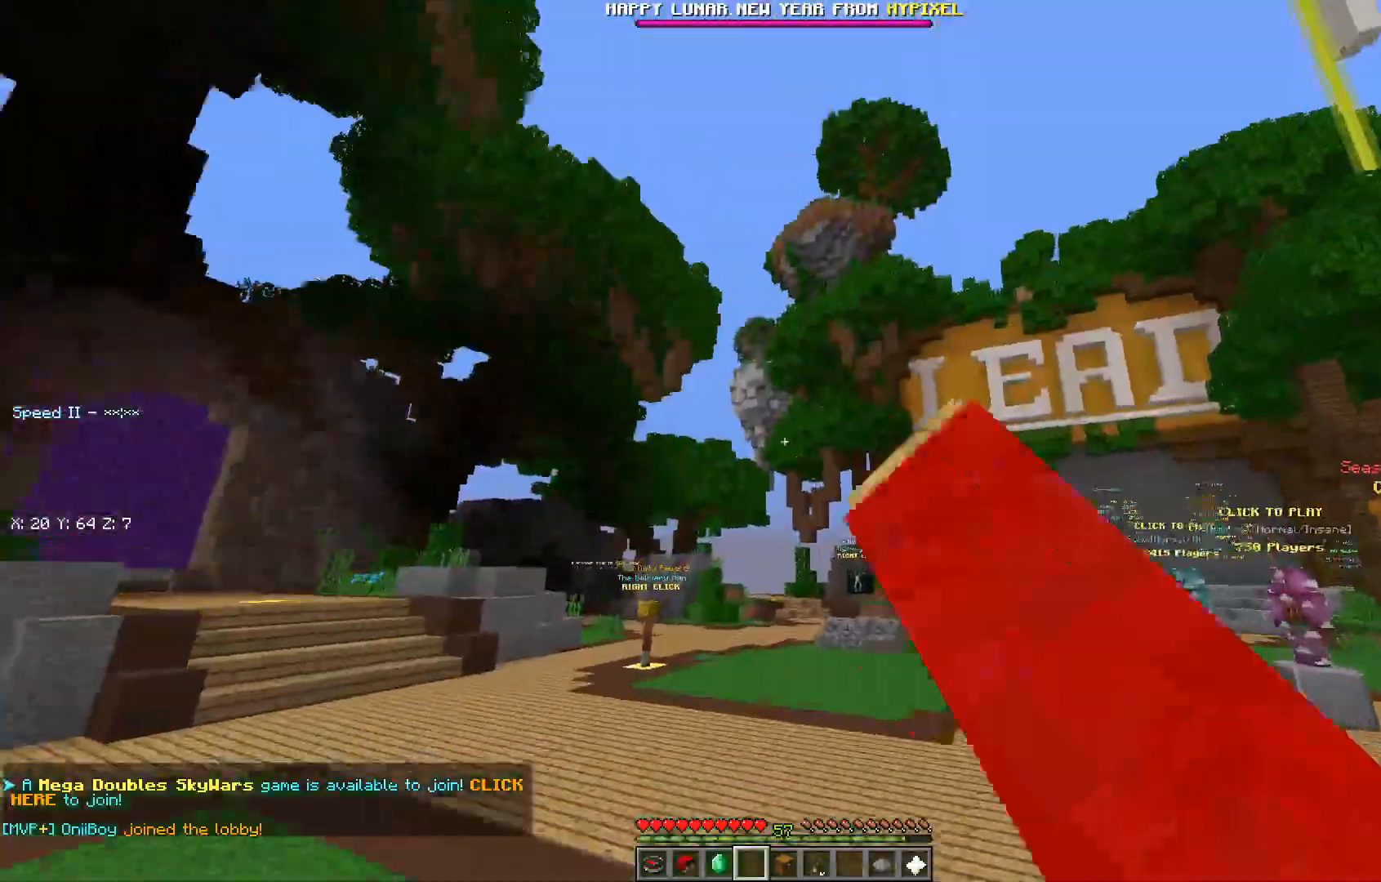
{"keys": ["a", "w"], "mouse": [], "events": [[150, "mouse_left", "up"]]}
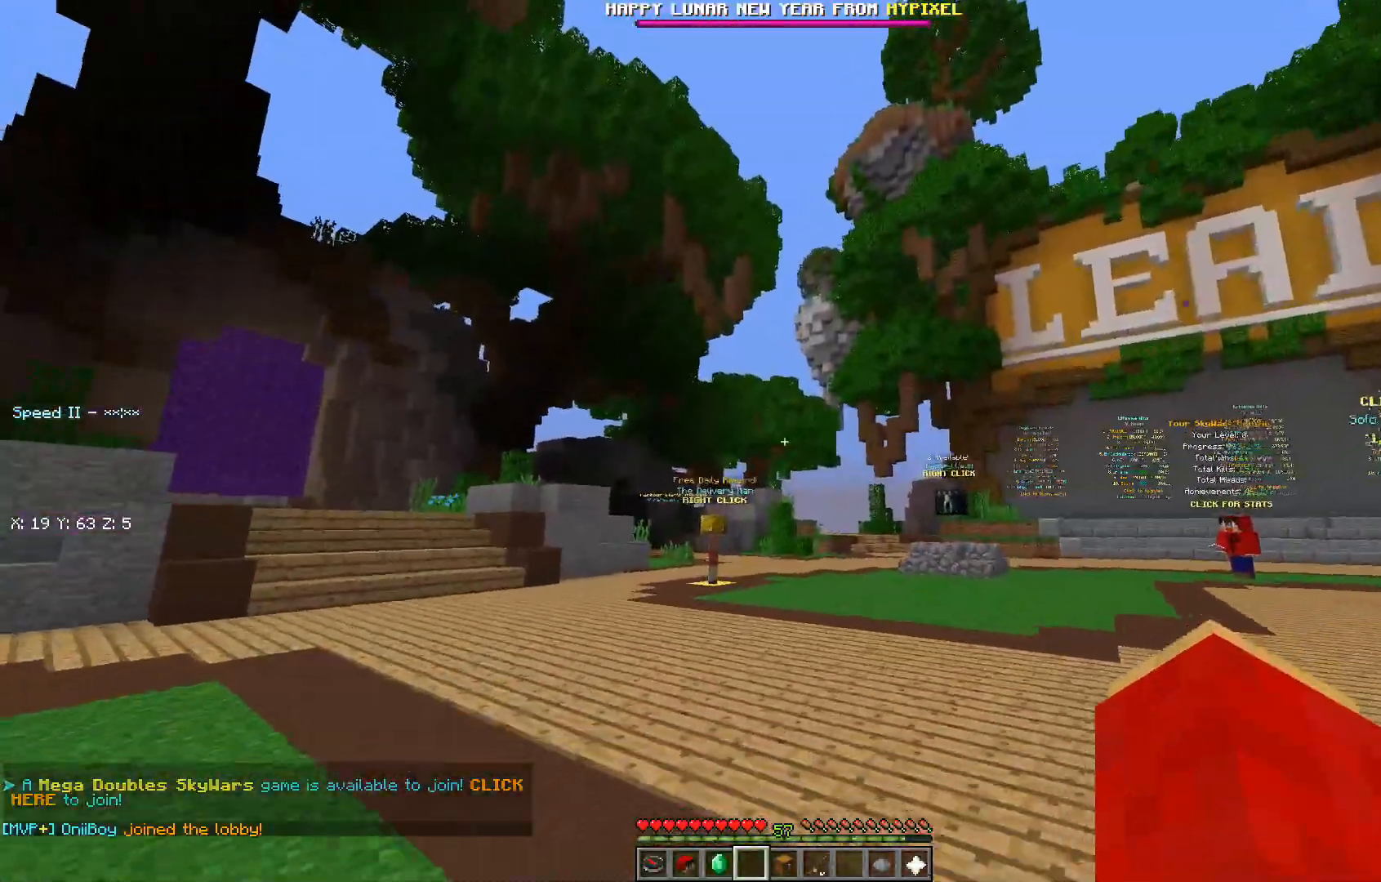
{"keys": ["a"], "mouse": [], "events": [[267, "mouse_left", "down"], [467, "mouse_left", "up"], [500, "w", "up"]]}
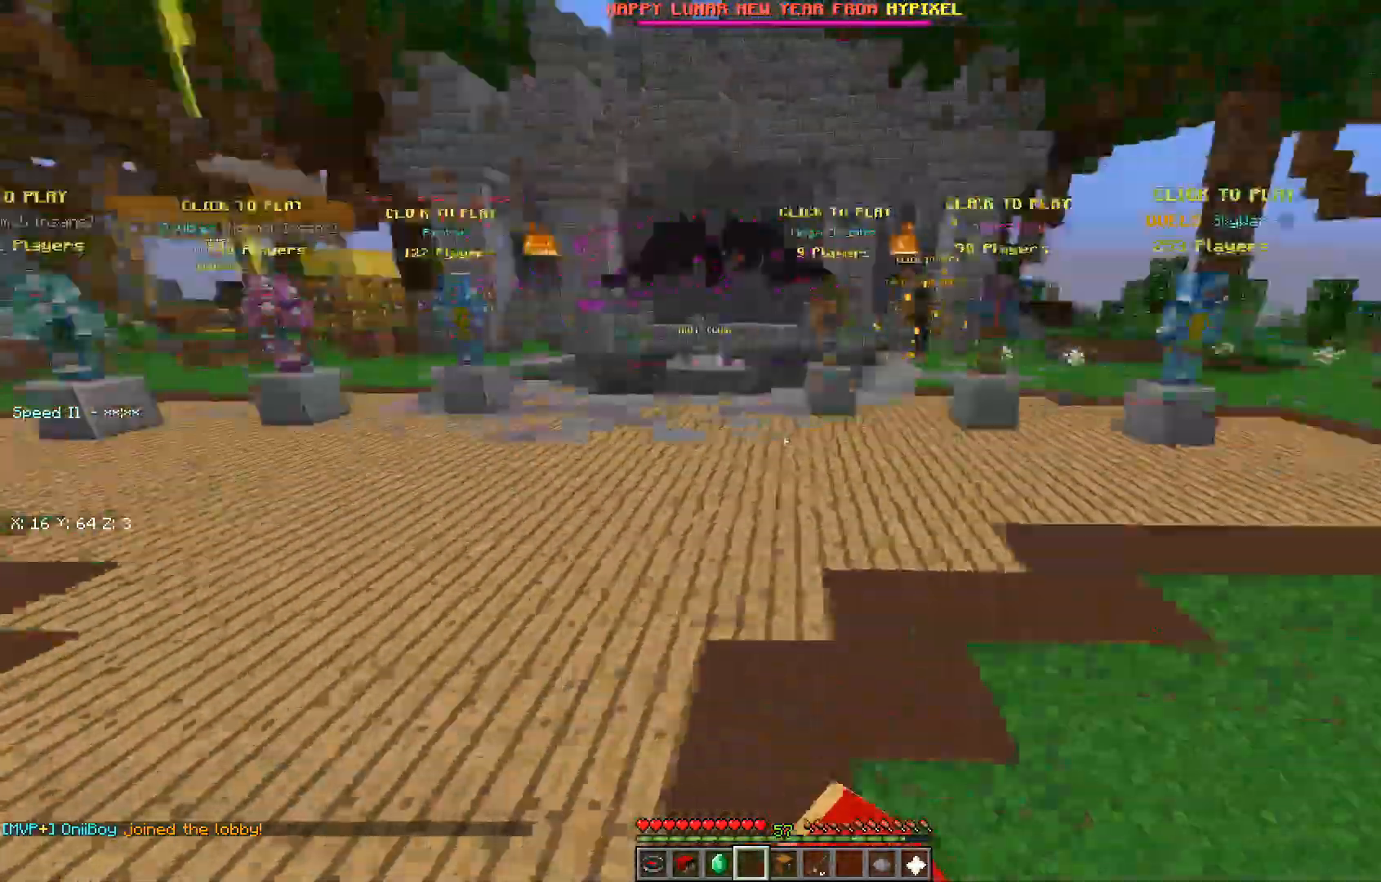
{"keys": ["s"], "mouse": [], "events": [[117, "s", "down"], [350, "a", "up"]]}
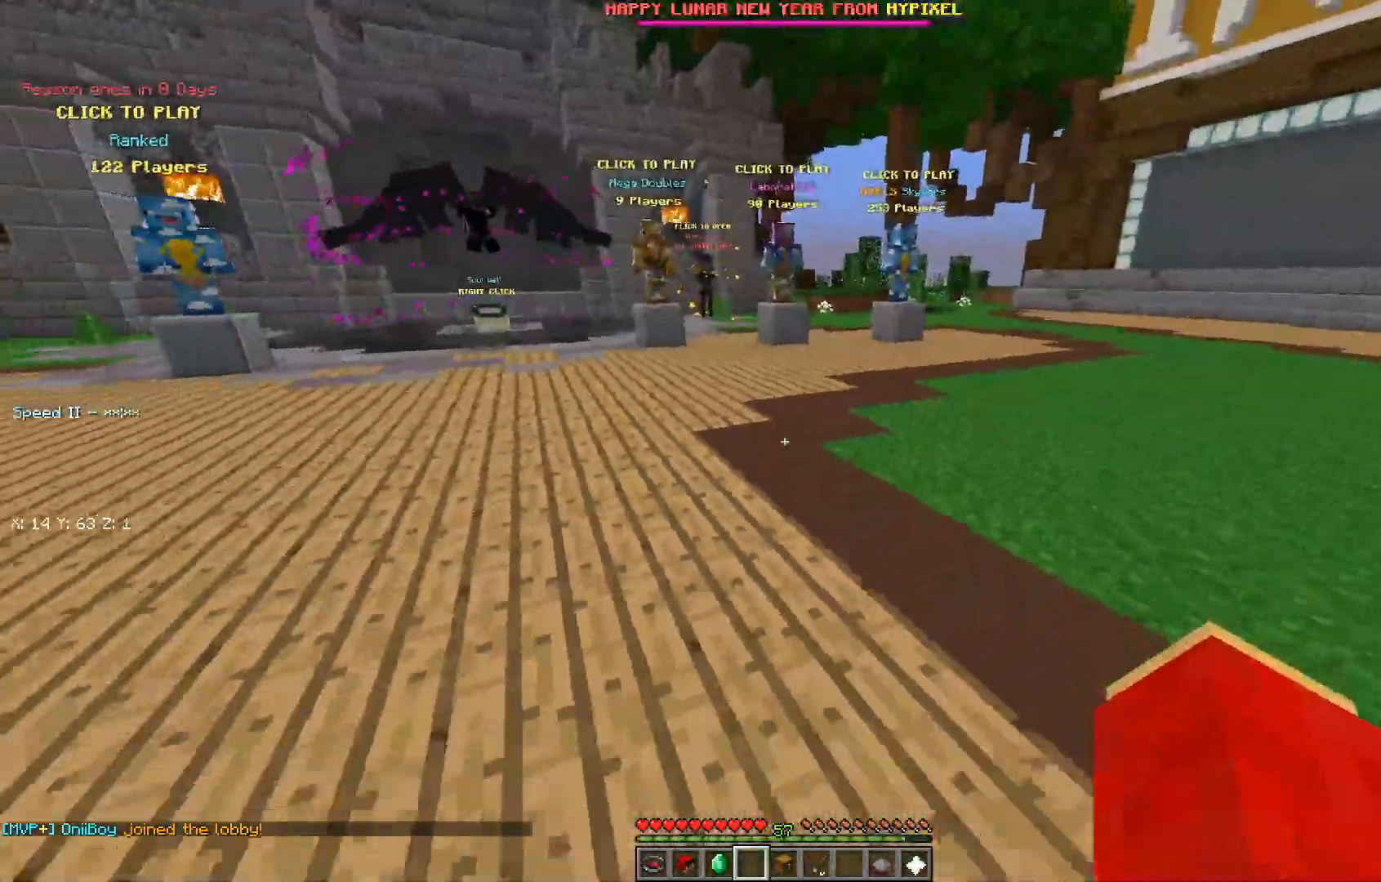
{"keys": ["s"], "mouse": [], "events": []}
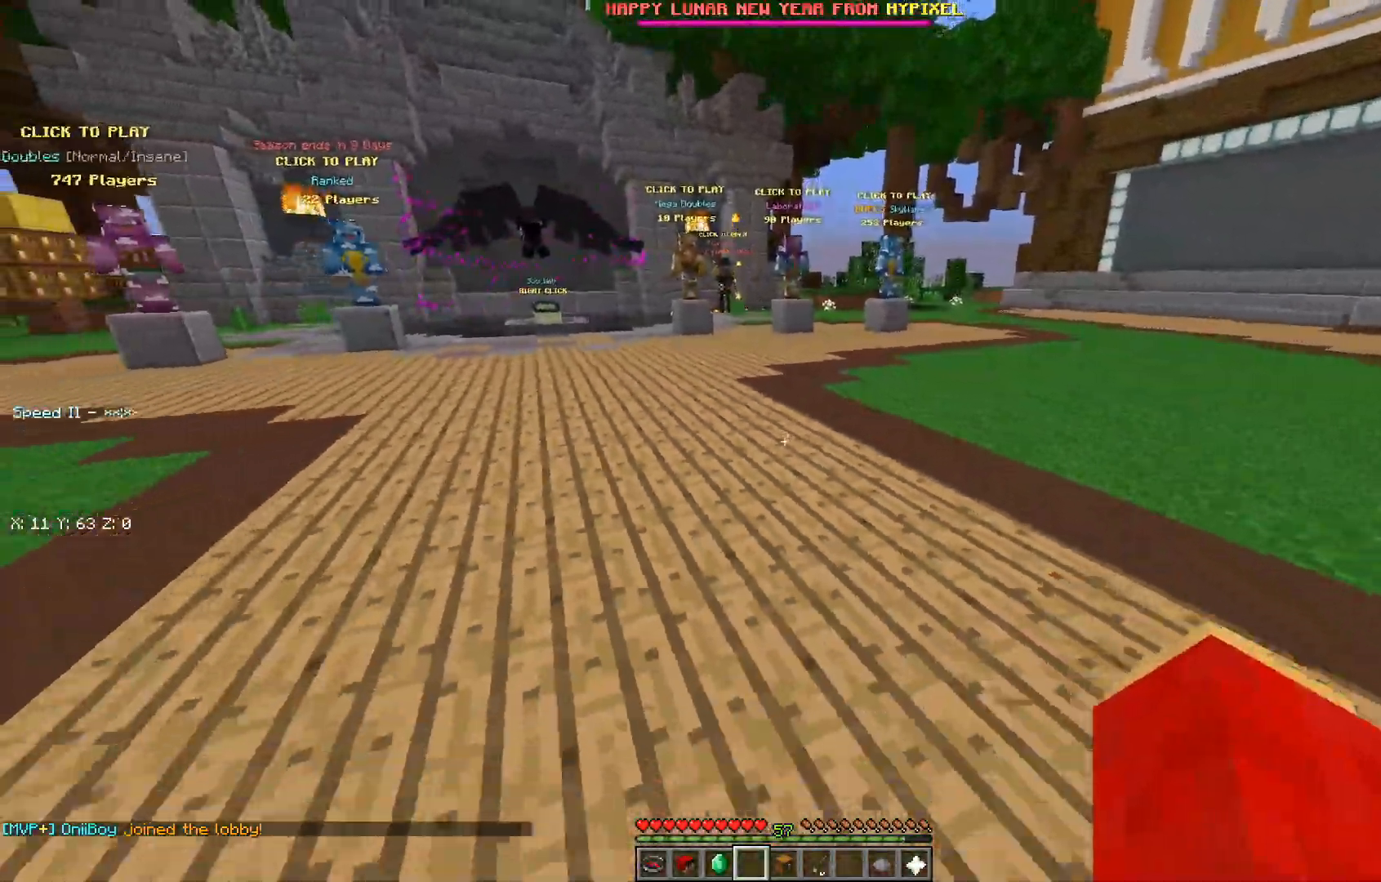
{"keys": ["s"], "mouse": [], "events": []}
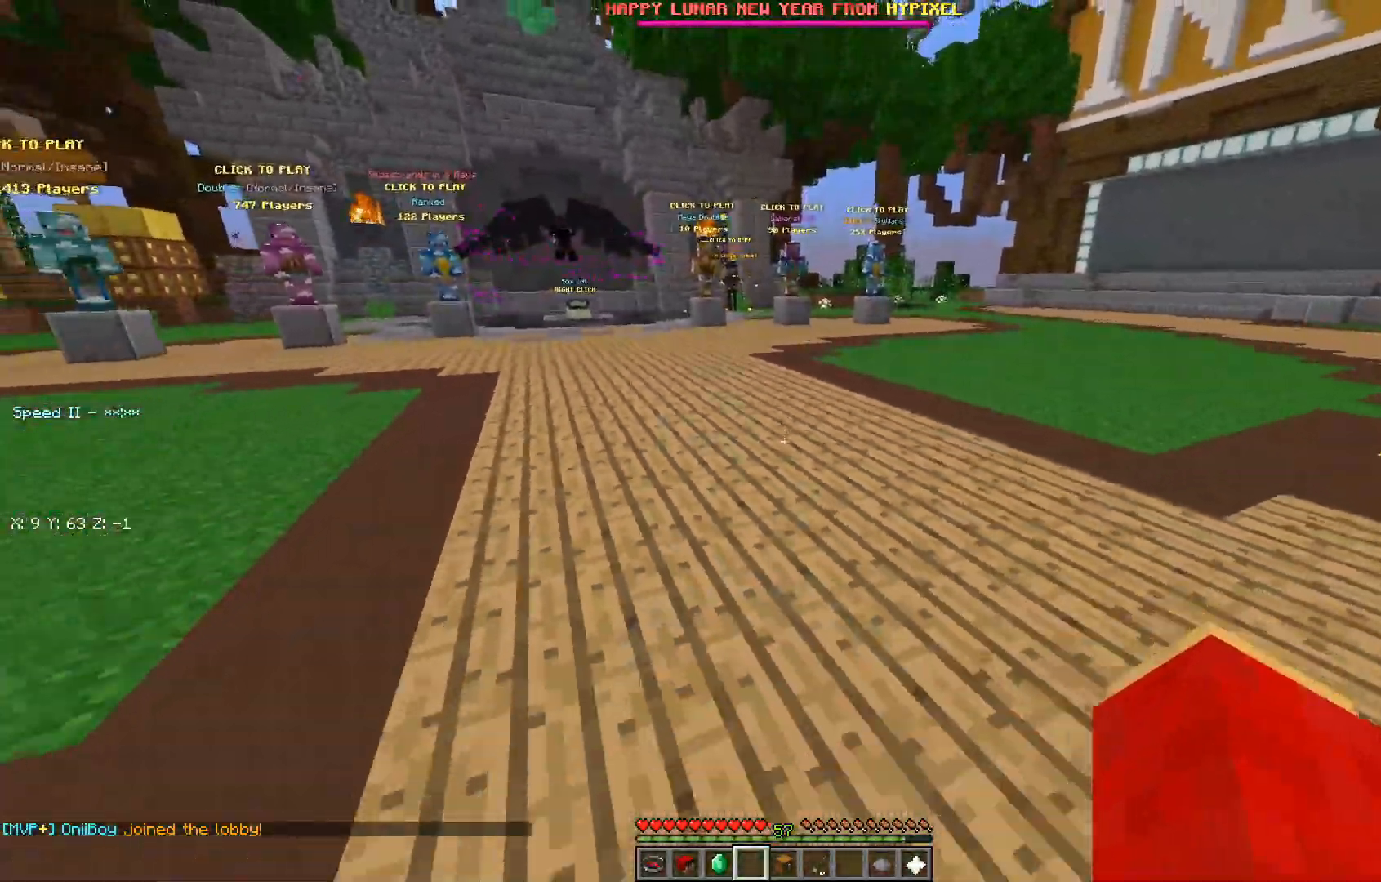
{"keys": ["w"], "mouse": [], "events": [[83, "s", "up"], [350, "w", "down"]]}
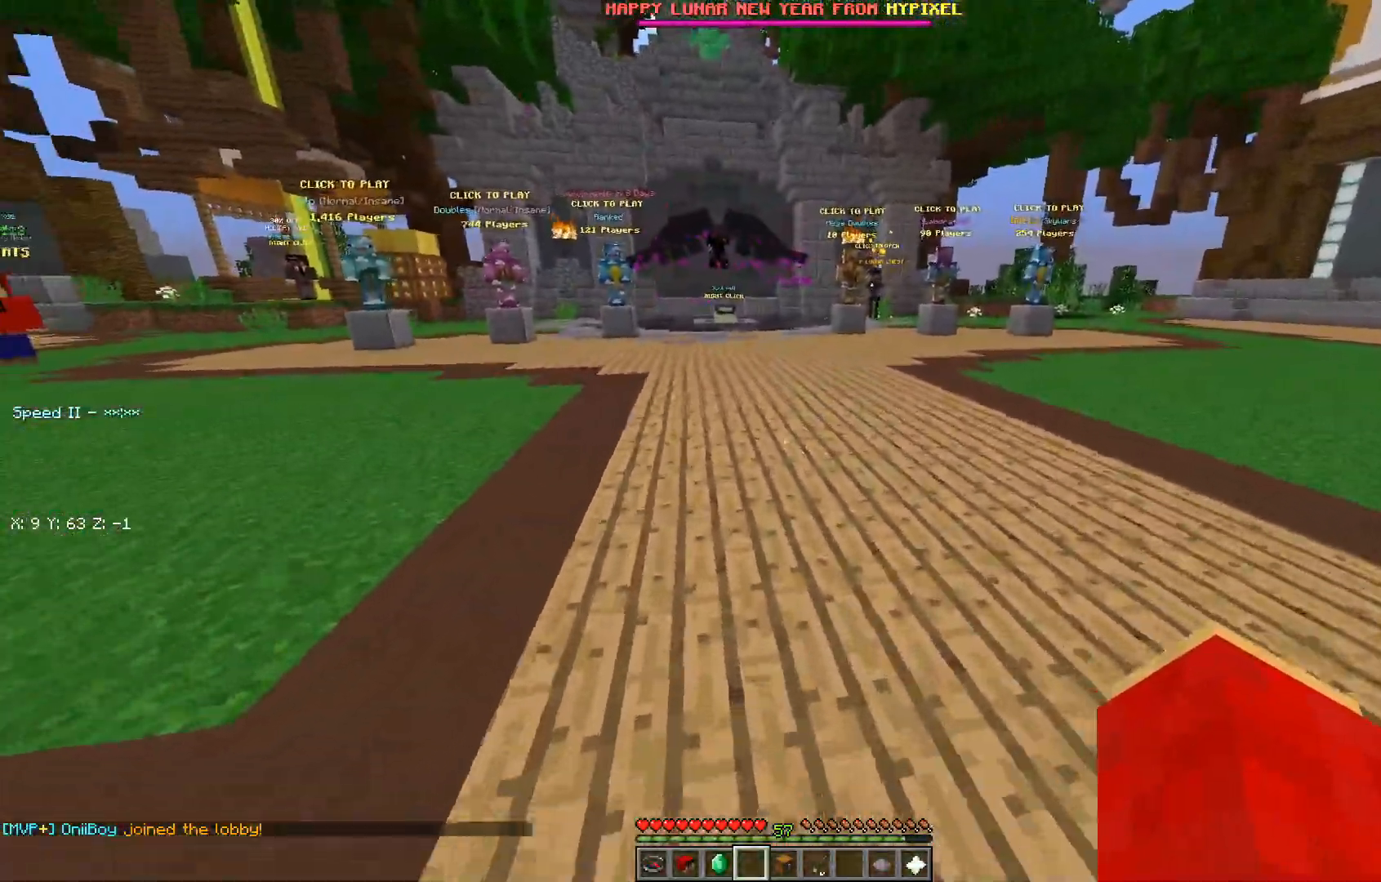
{"keys": ["a", "s"], "mouse": [], "events": [[67, "w", "up"], [150, "d", "down"], [250, "s", "down"], [300, "a", "down"], [350, "d", "up"]]}
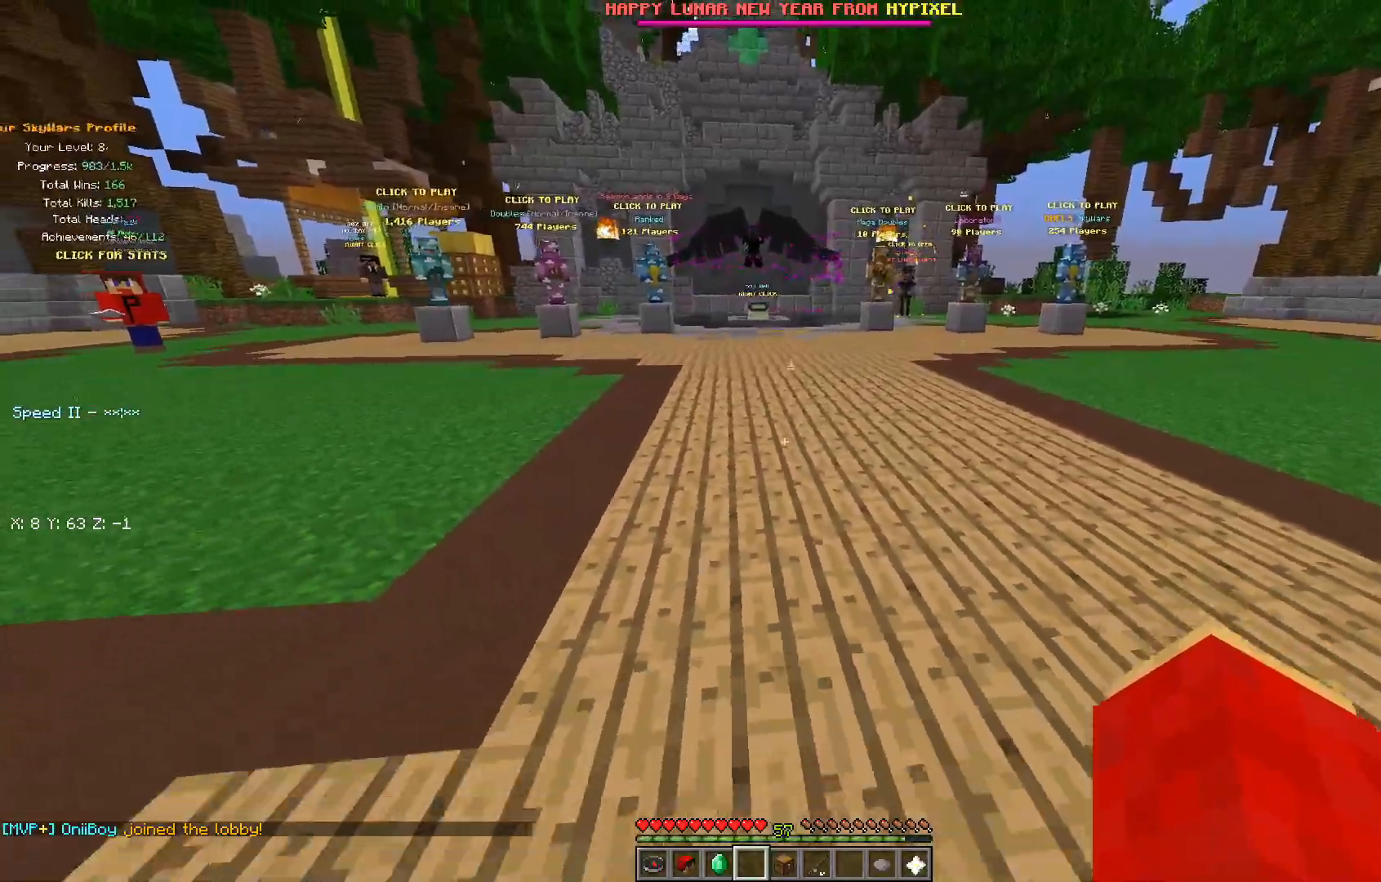
{"keys": ["d", "s"], "mouse": [], "events": [[33, "a", "up"], [133, "s", "up"], [250, "s", "down"], [433, "d", "down"]]}
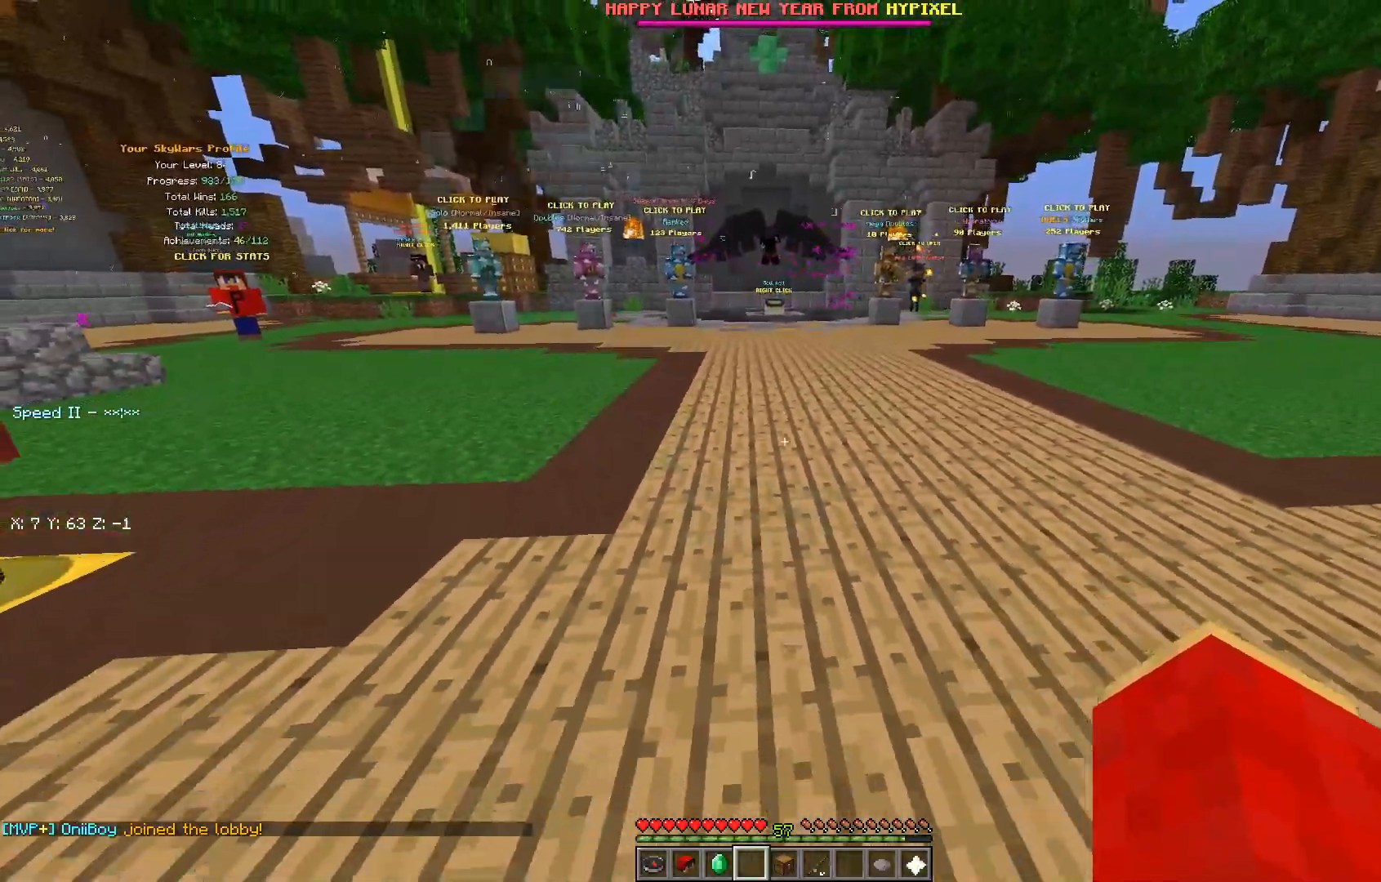
{"keys": [], "mouse": [], "events": [[100, "s", "up"], [233, "d", "up"]]}
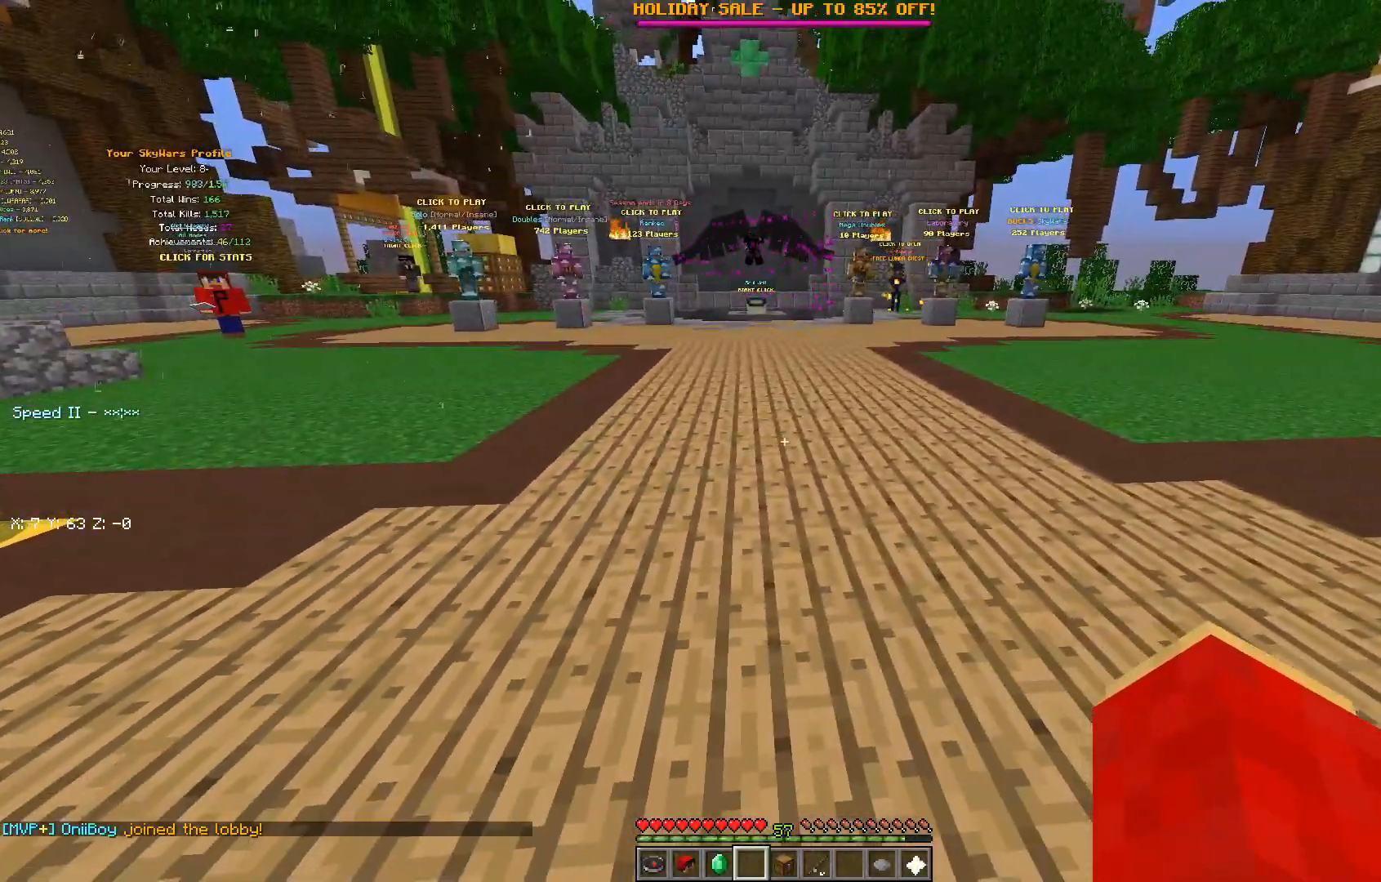
{"keys": ["s"], "mouse": [], "events": [[150, "s", "down"]]}
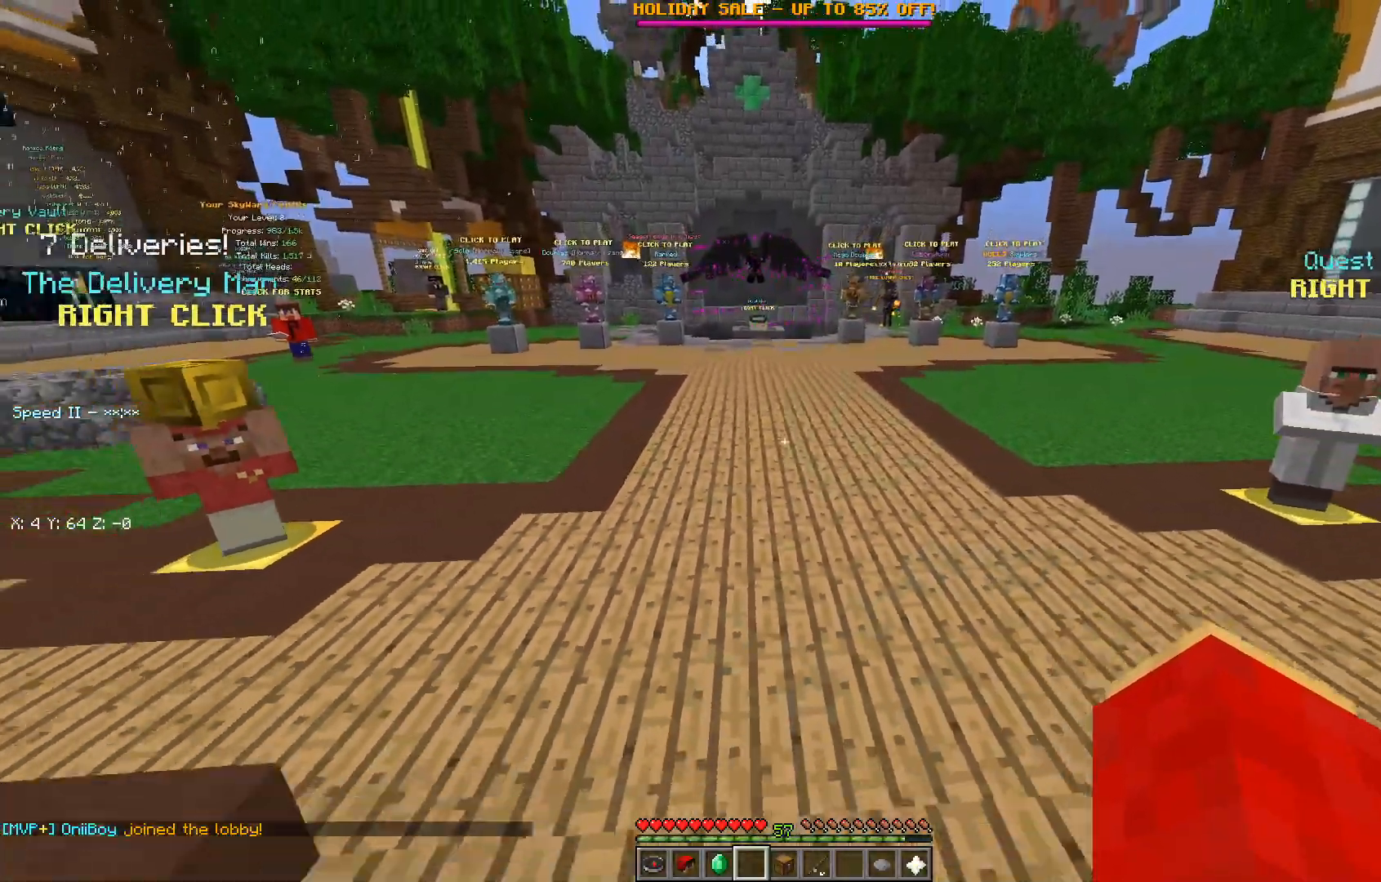
{"keys": ["d", "s"], "mouse": [], "events": [[500, "d", "down"]]}
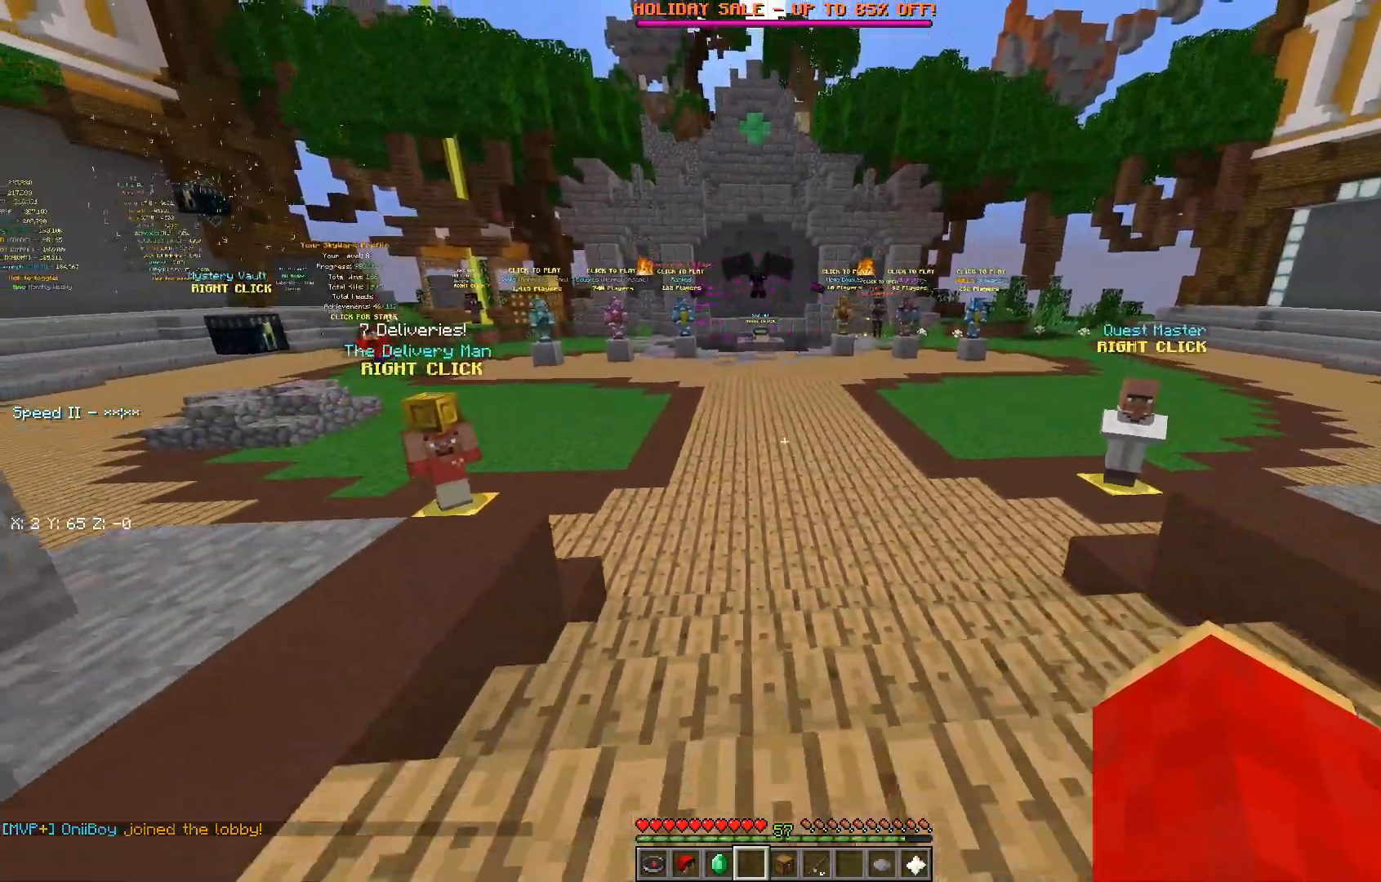
{"keys": ["a"], "mouse": [], "events": [[250, "s", "up"], [400, "a", "down"], [500, "d", "up"]]}
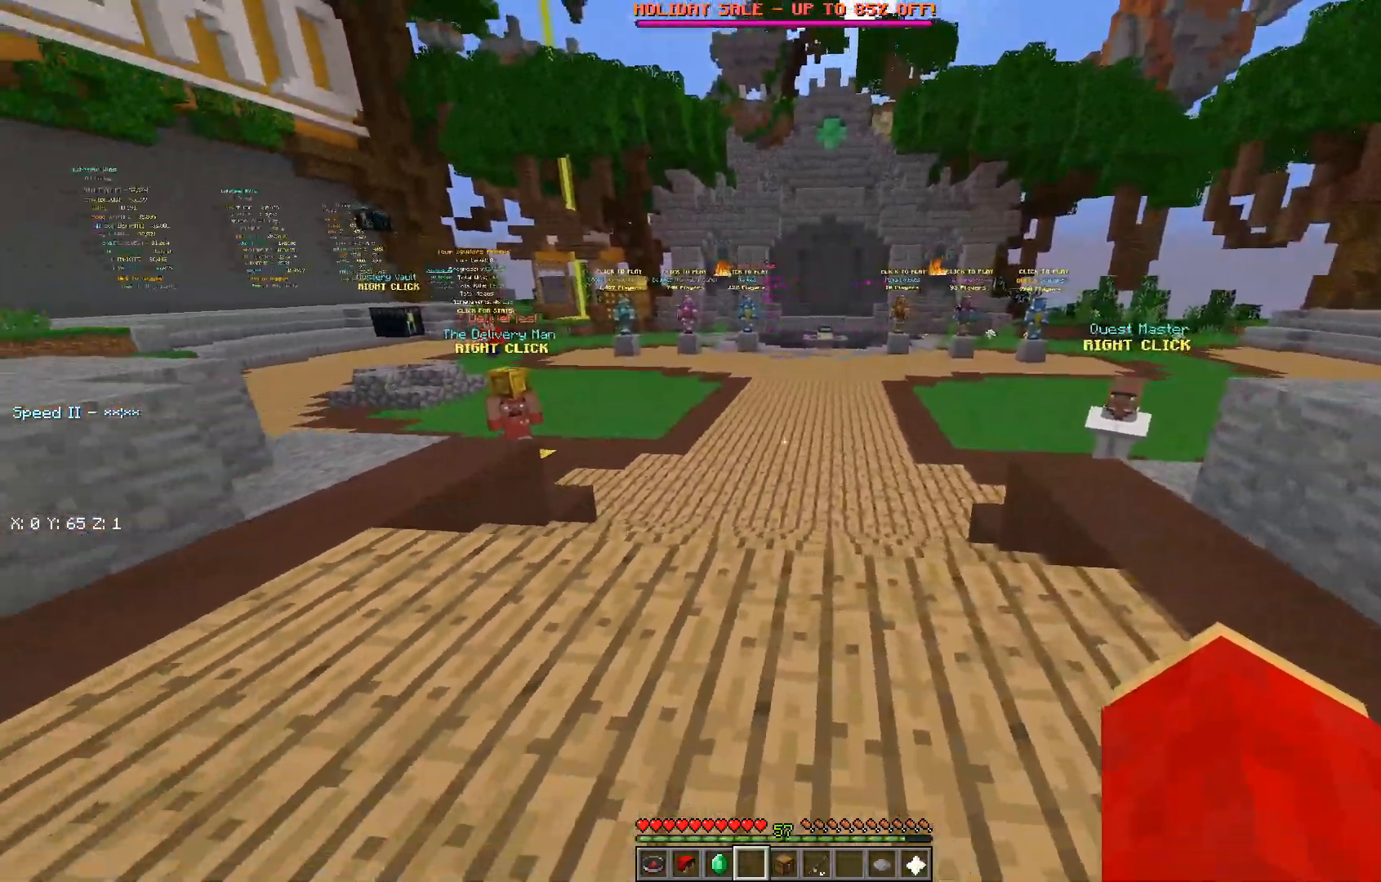
{"keys": ["w"], "mouse": [], "events": [[300, "w", "down"], [400, "a", "up"]]}
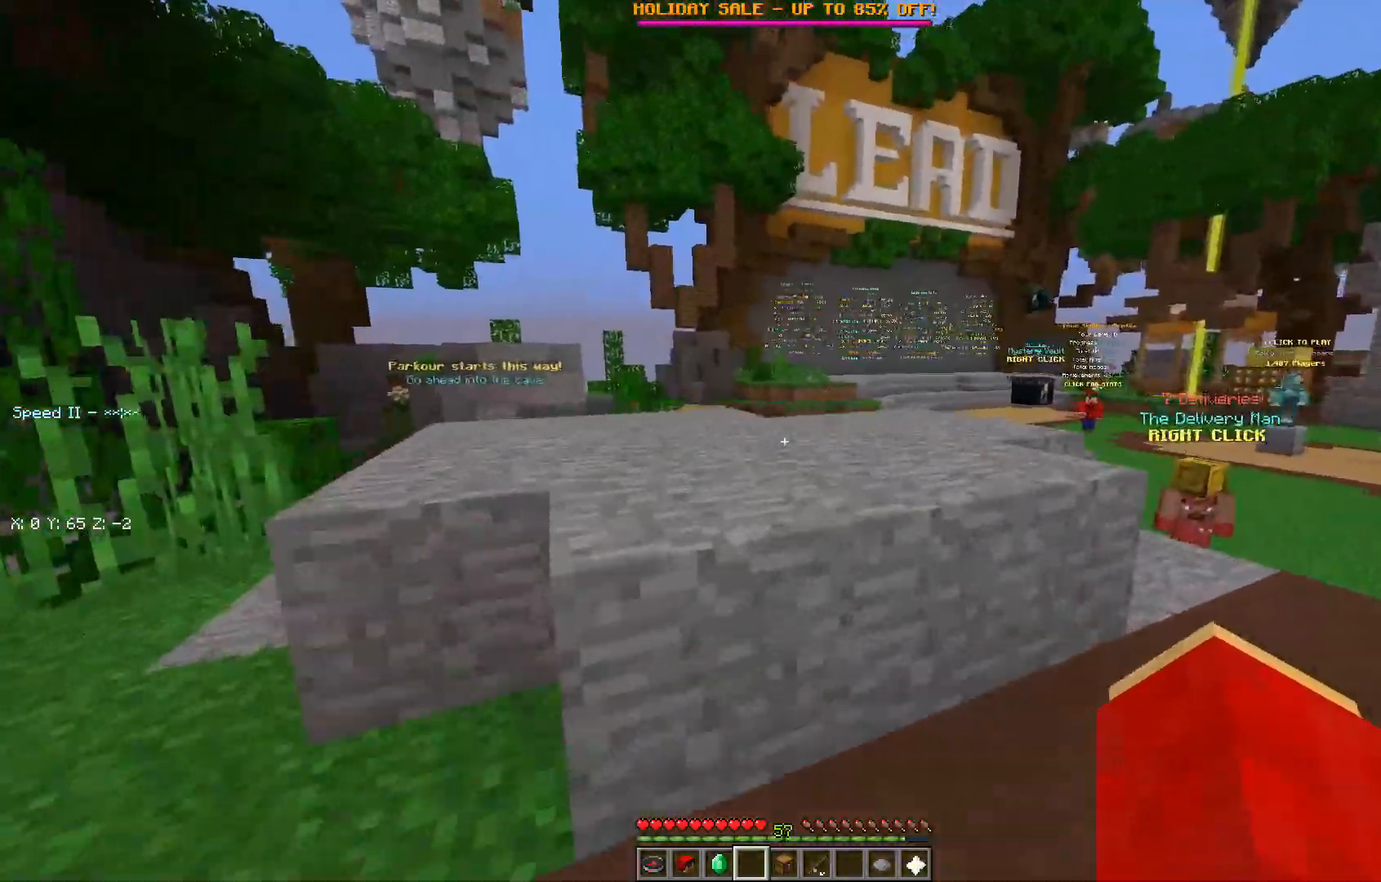
{"keys": ["w"], "mouse": [], "events": [[217, "a", "down"], [500, "a", "up"]]}
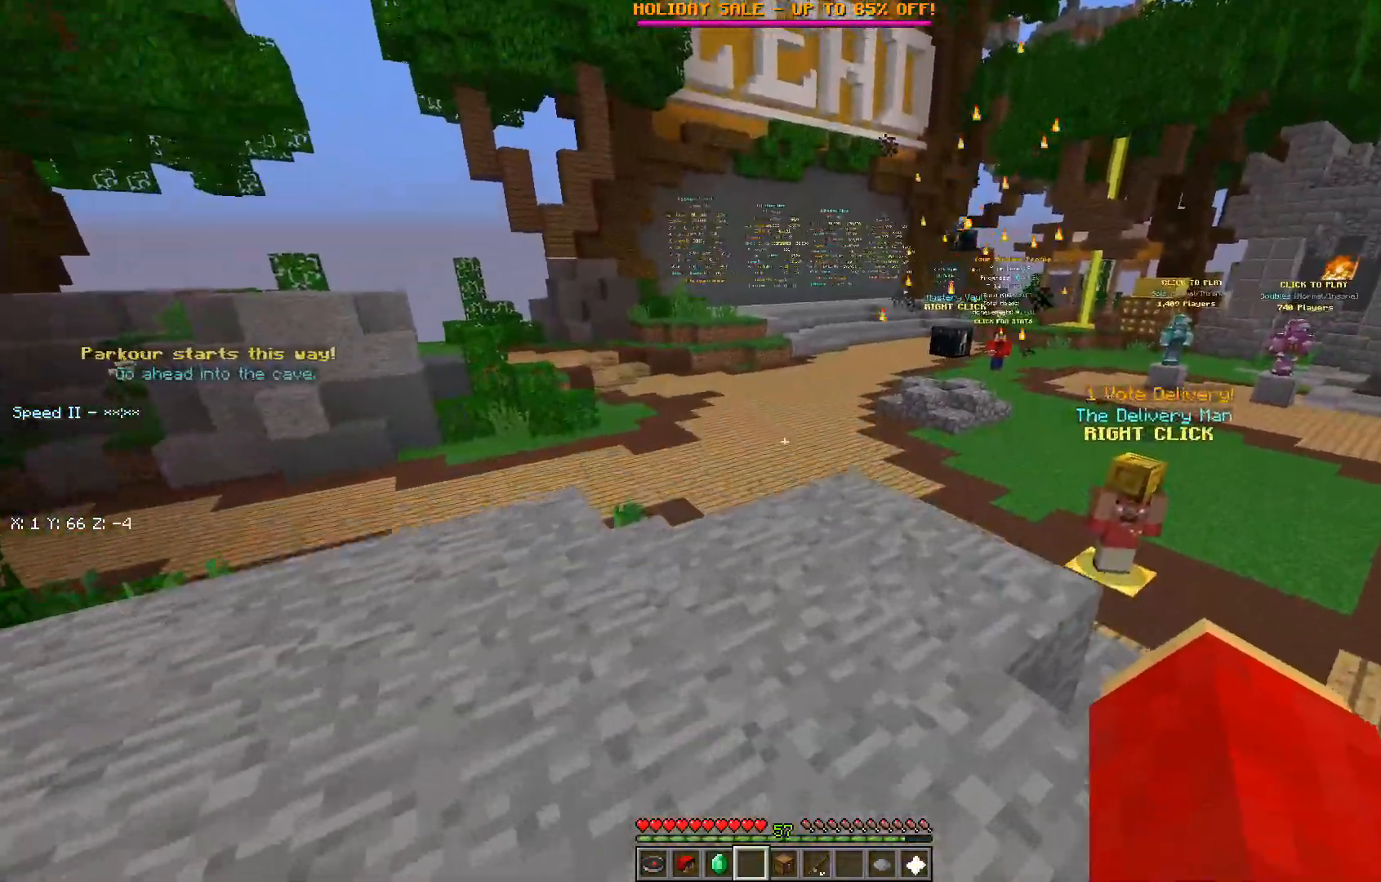
{"keys": ["w"], "mouse": [], "events": []}
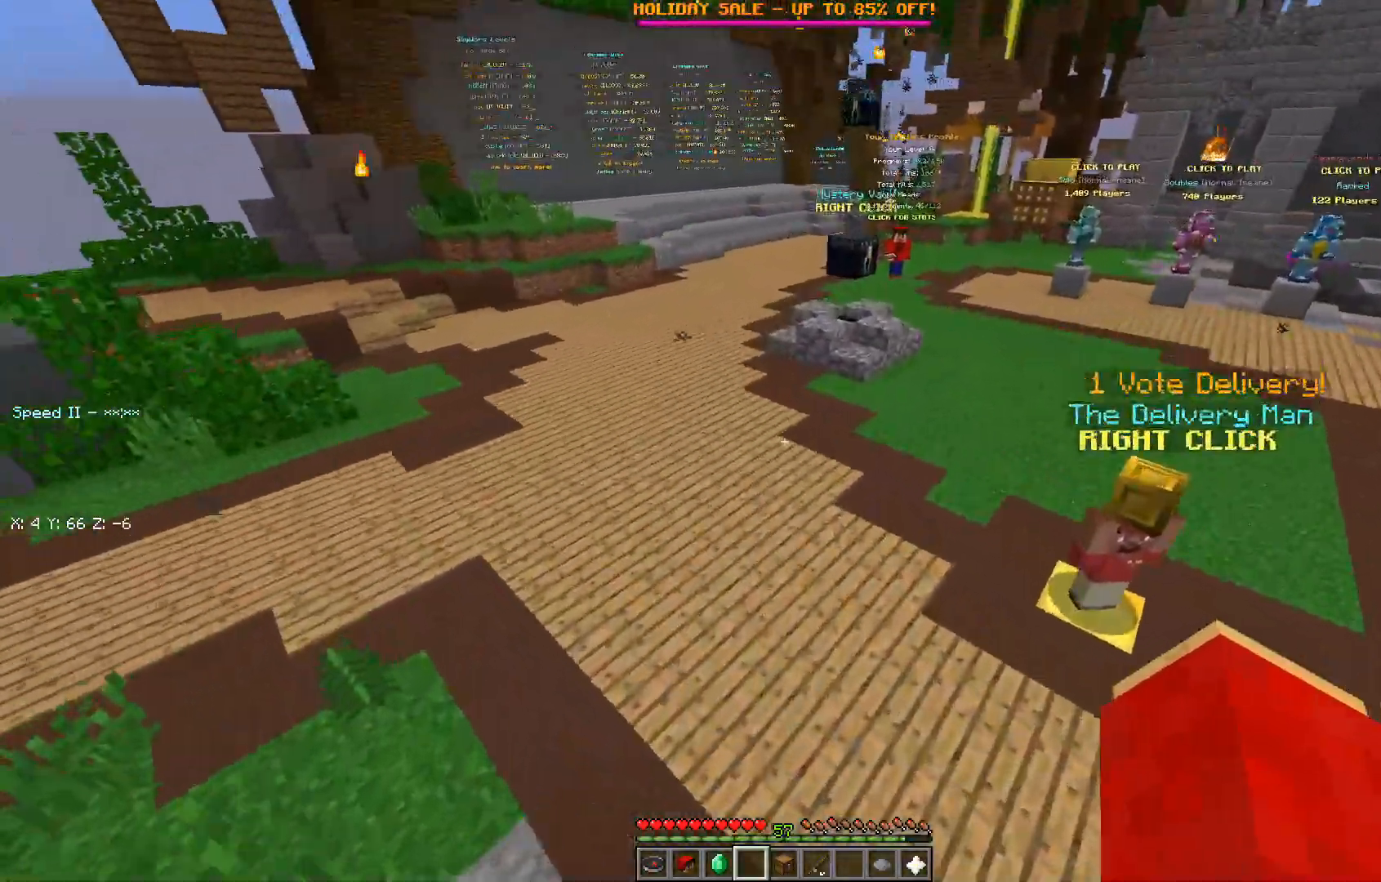
{"keys": ["a", "w"], "mouse": [], "events": [[200, "a", "down"]]}
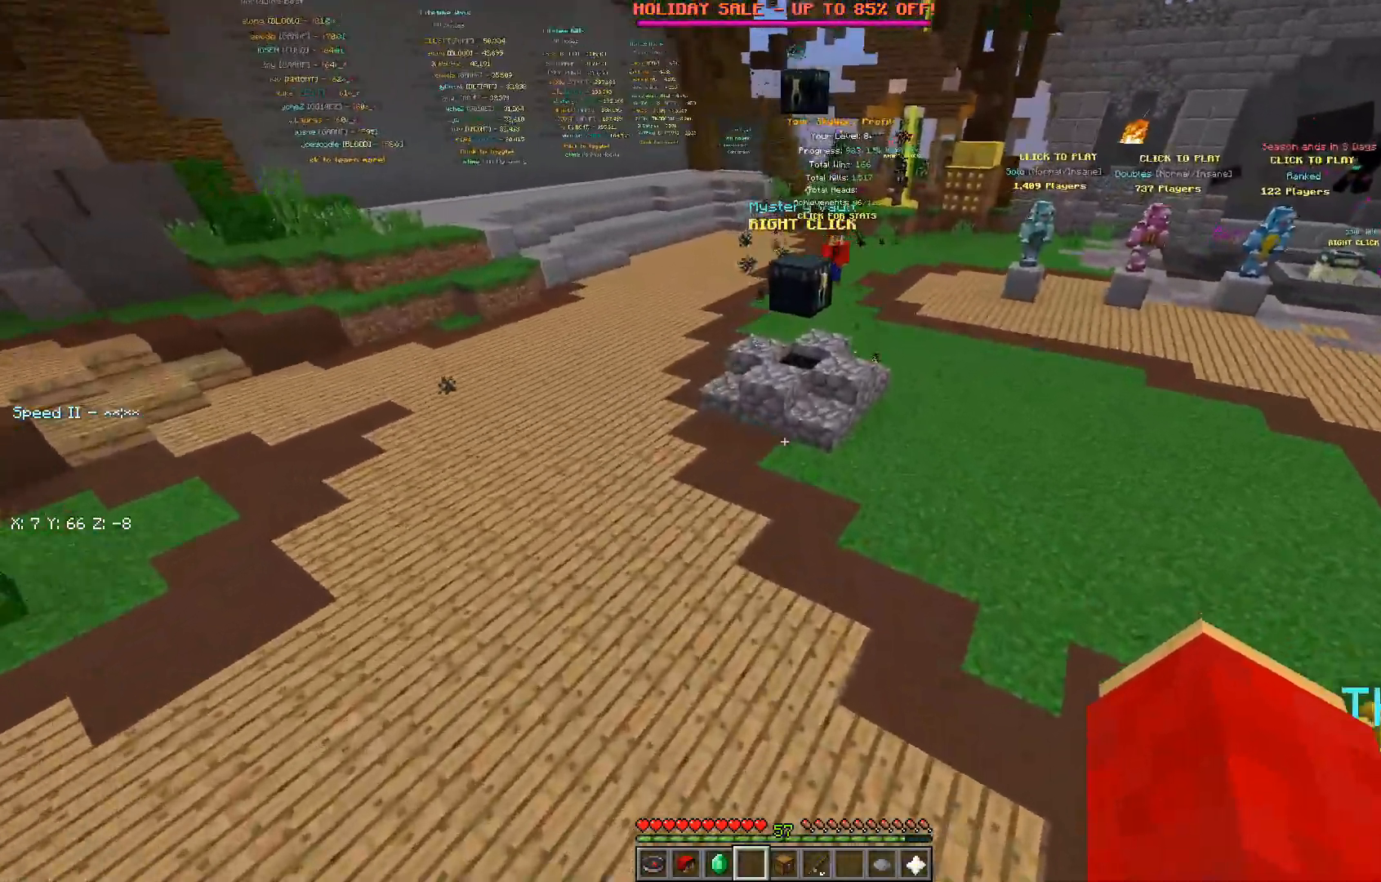
{"keys": ["a", "w"], "mouse": [], "events": [[117, "mouse_left", "down"], [367, "mouse_left", "up"]]}
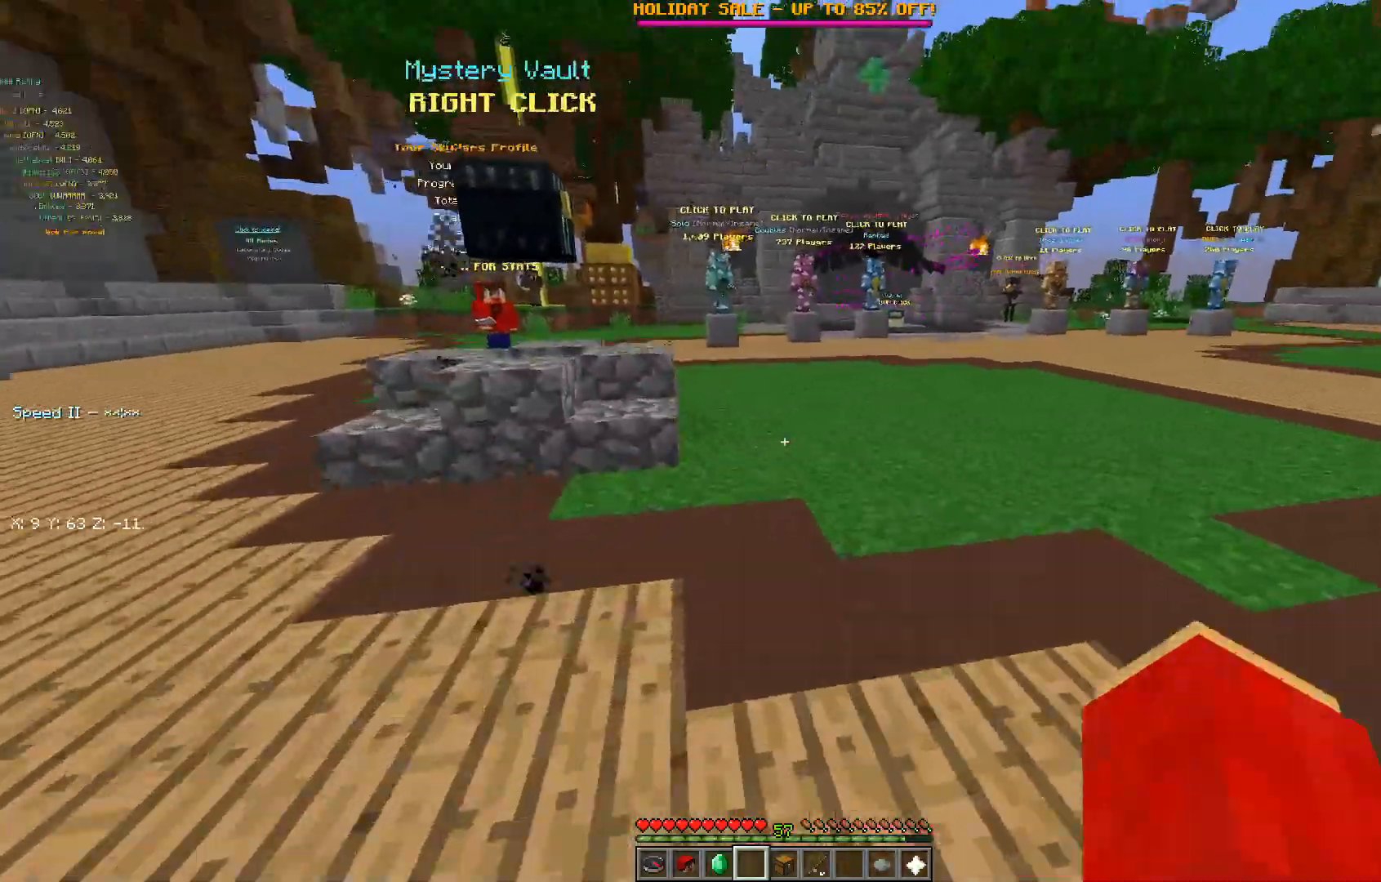
{"keys": ["w"], "mouse": ["left"], "events": [[100, "a", "up"], [433, "mouse_left", "down"]]}
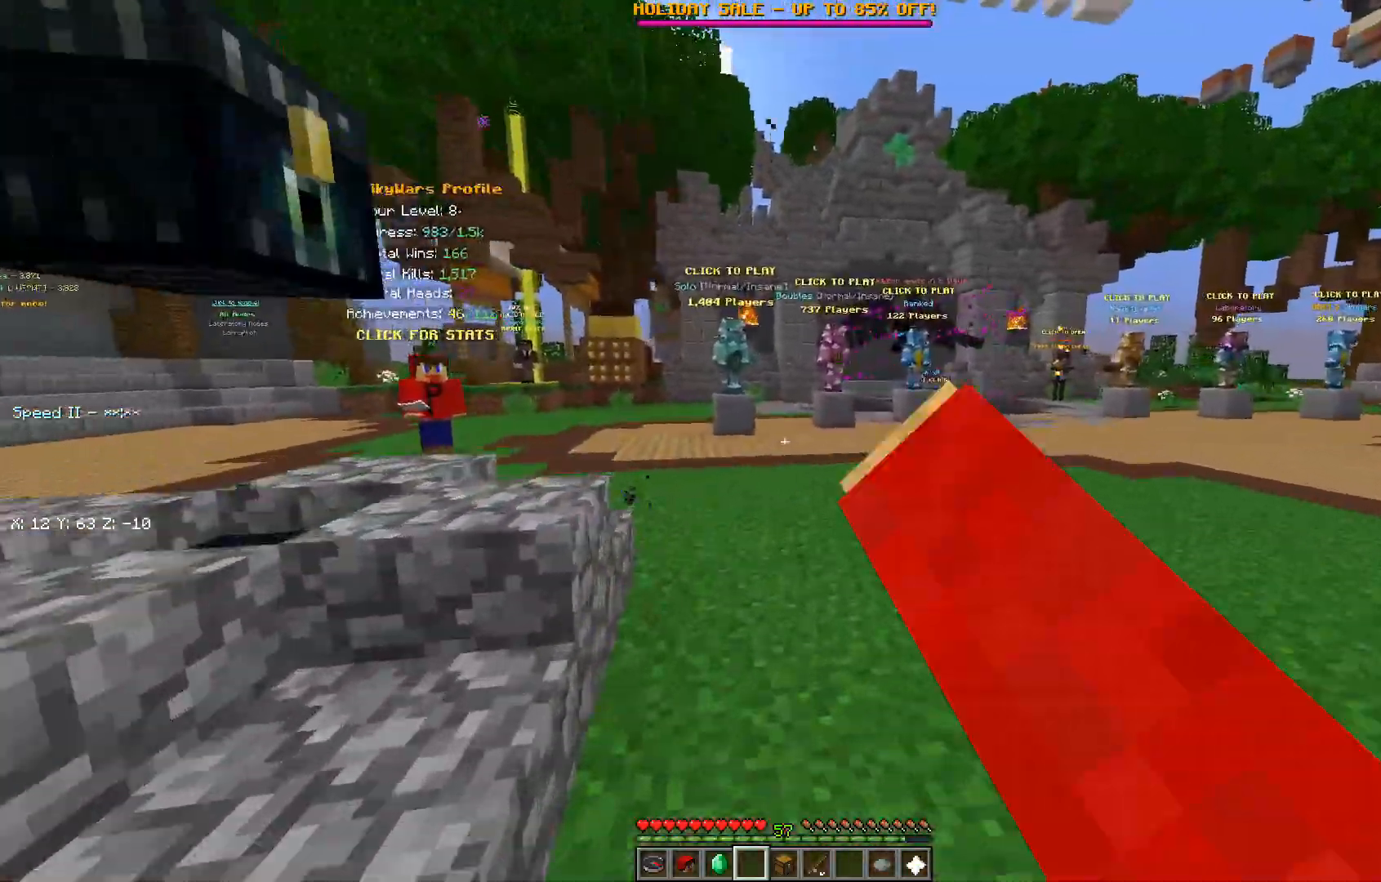
{"keys": ["w"], "mouse": [], "events": [[183, "mouse_left", "up"]]}
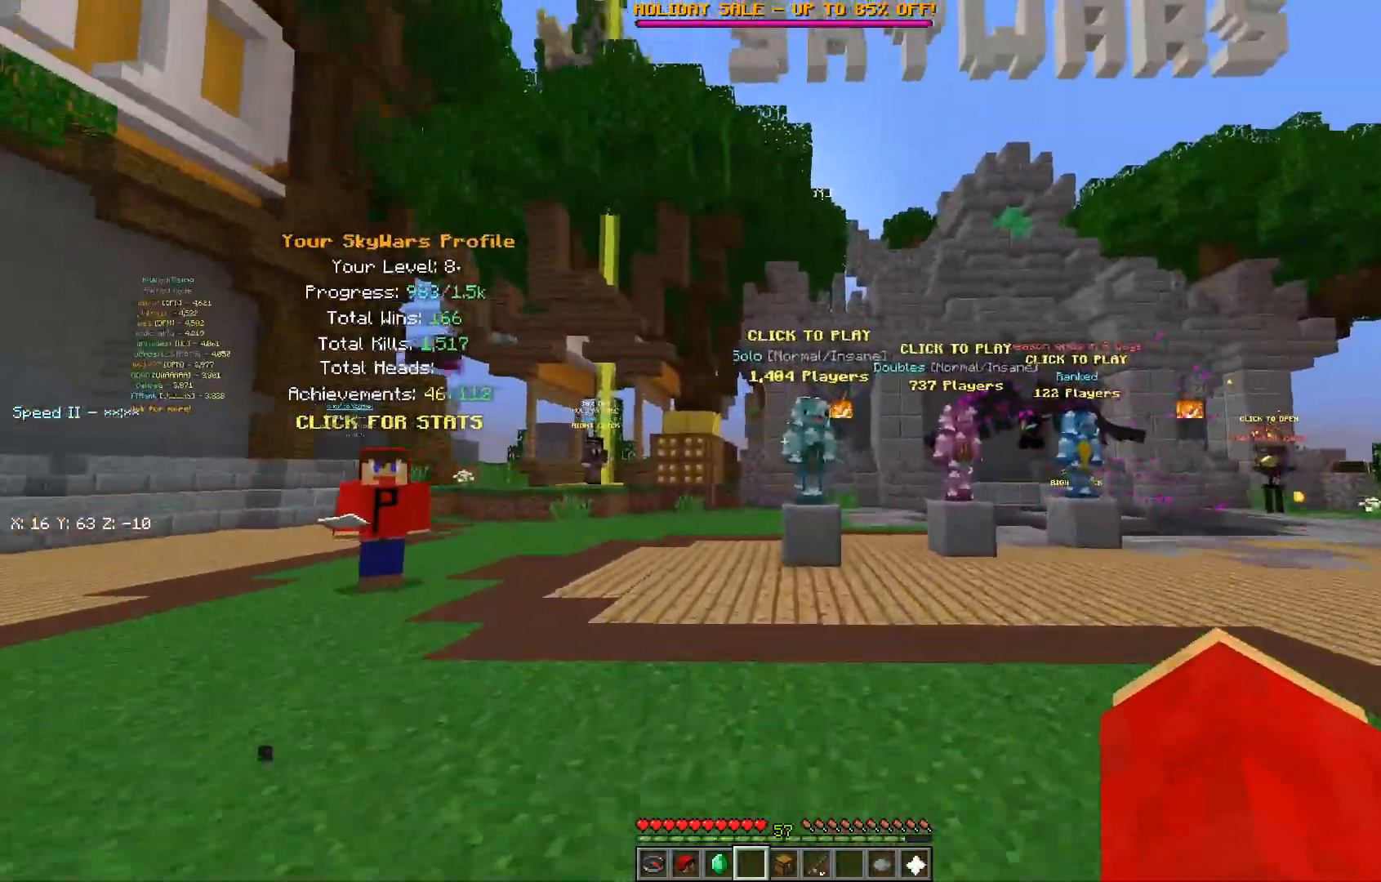
{"keys": ["w"], "mouse": [], "events": []}